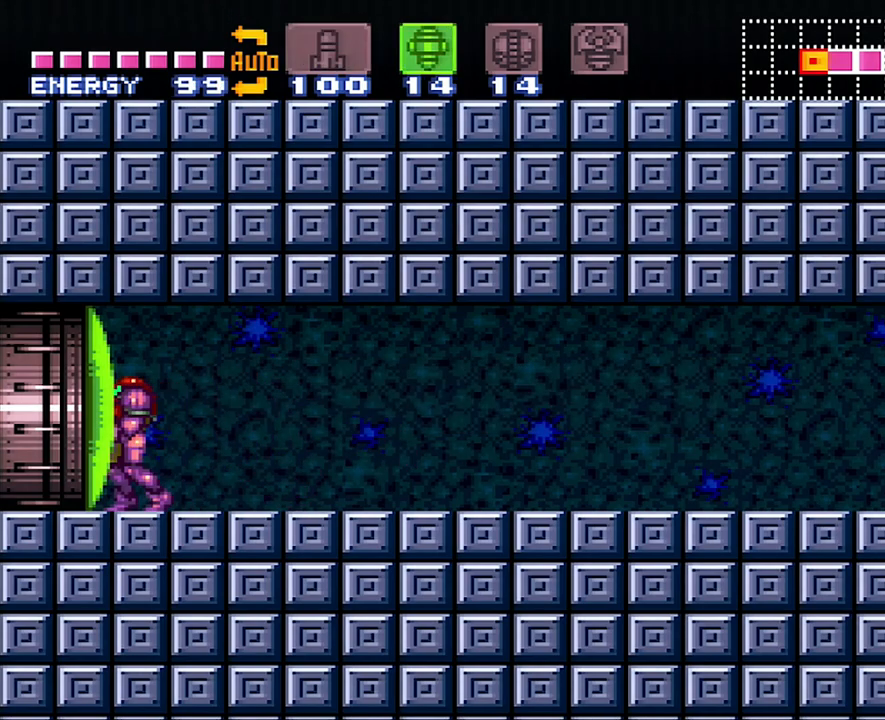
Gameplay with a controller (Nintendo layout); each line is a JSON object with the inputs held at the frame after it. "events" lists button and stick changes between this image and that frame as [ms after this image, input, new state], when the widget could be followed in between. Not read: L3 R3.
{"buttons": ["A", "DPAD_LEFT"], "events": [[17, "A", "up"], [133, "Y", "down"], [233, "Y", "up"], [267, "SELECT", "down"], [350, "SELECT", "up"], [383, "A", "down"], [450, "DPAD_LEFT", "down"]]}
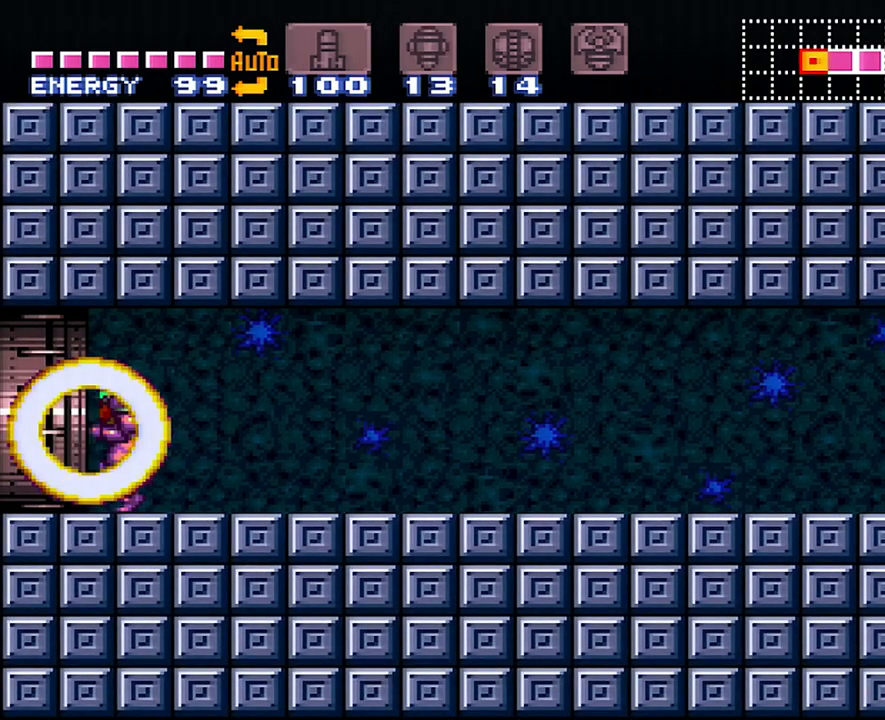
{"buttons": ["A", "DPAD_LEFT"], "events": []}
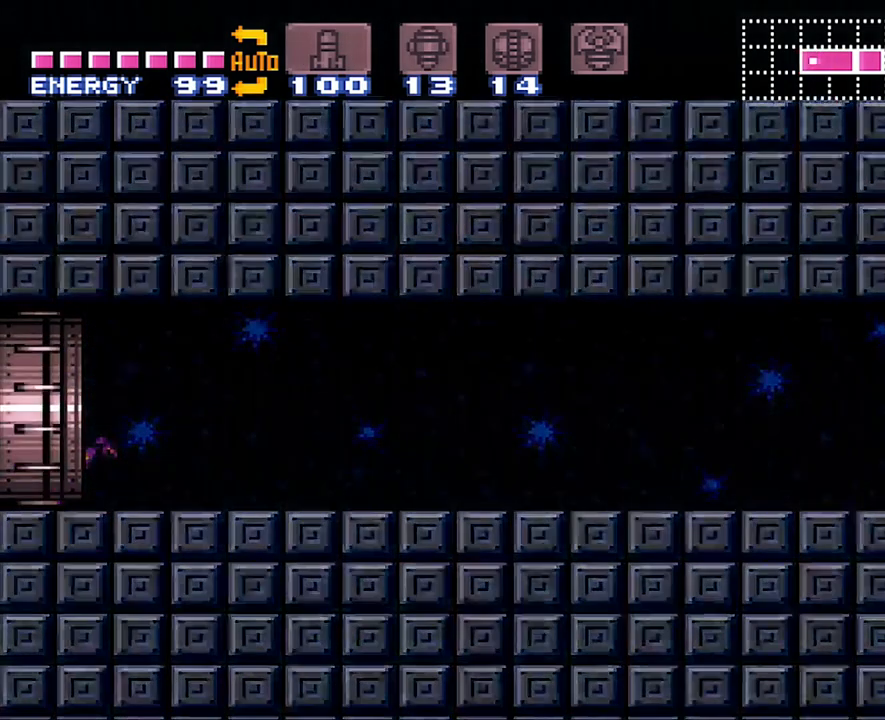
{"buttons": ["A", "DPAD_LEFT"], "events": []}
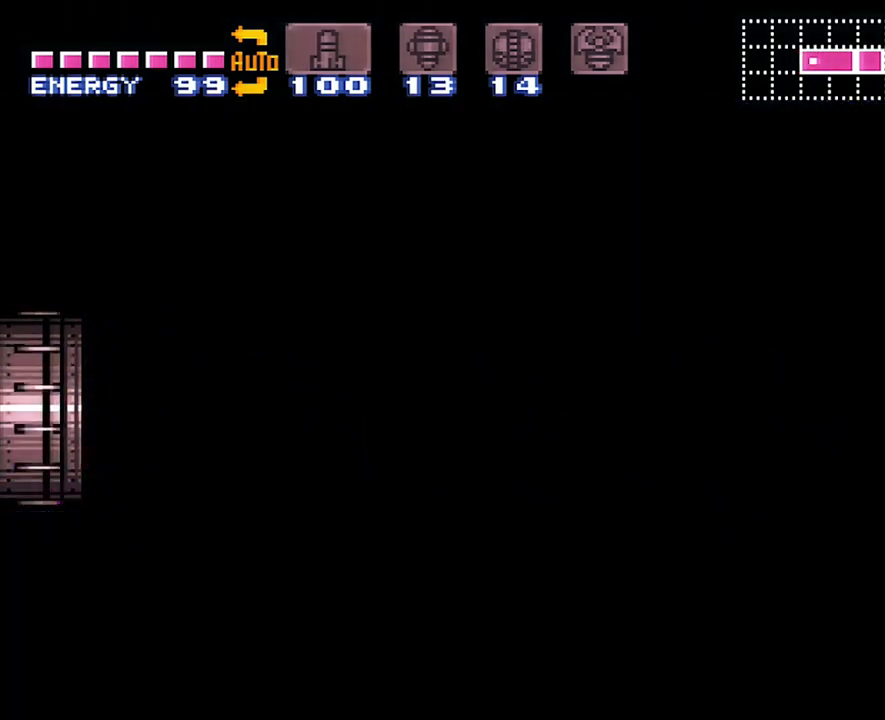
{"buttons": ["A", "DPAD_LEFT"], "events": []}
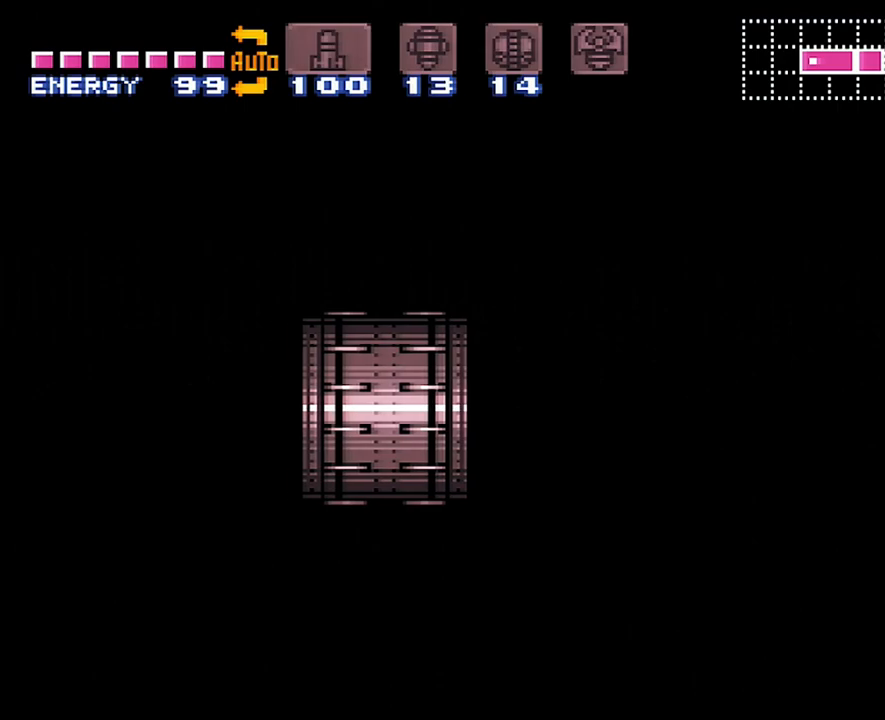
{"buttons": ["A", "DPAD_LEFT"], "events": []}
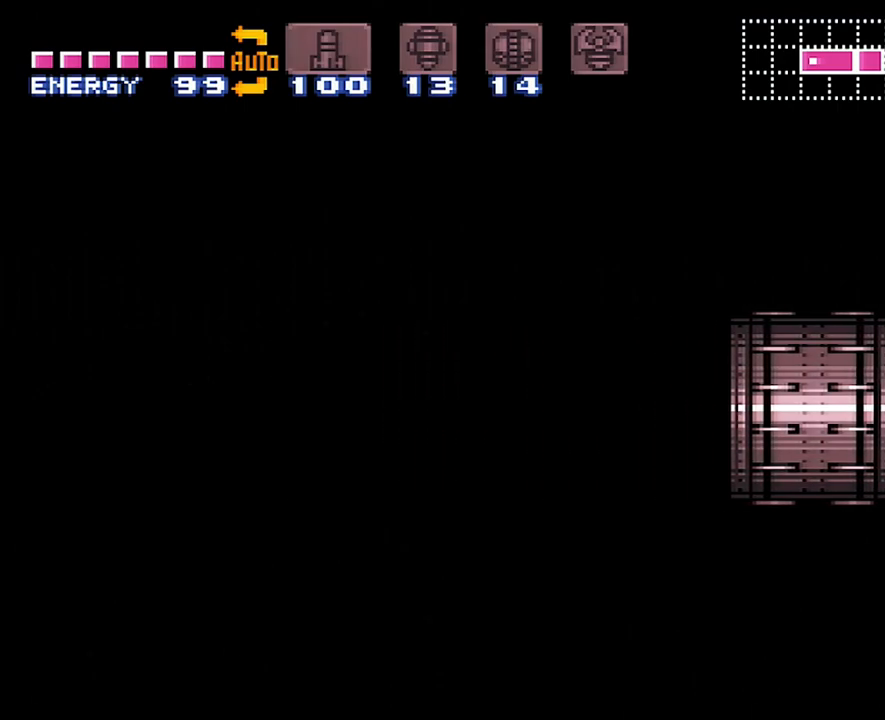
{"buttons": ["A", "DPAD_LEFT"], "events": []}
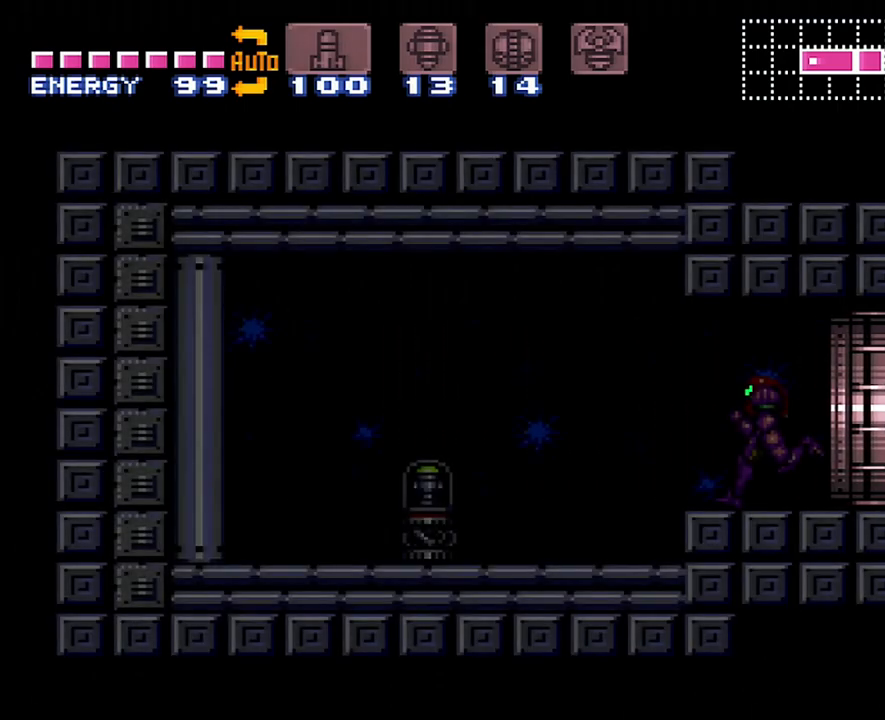
{"buttons": ["A", "DPAD_LEFT"], "events": []}
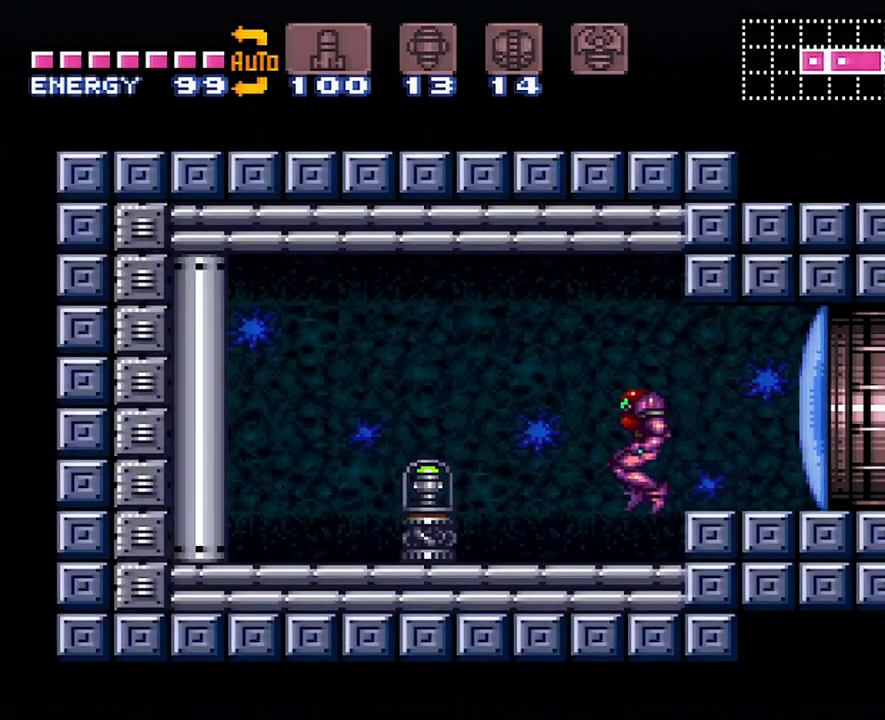
{"buttons": ["A", "DPAD_LEFT"], "events": []}
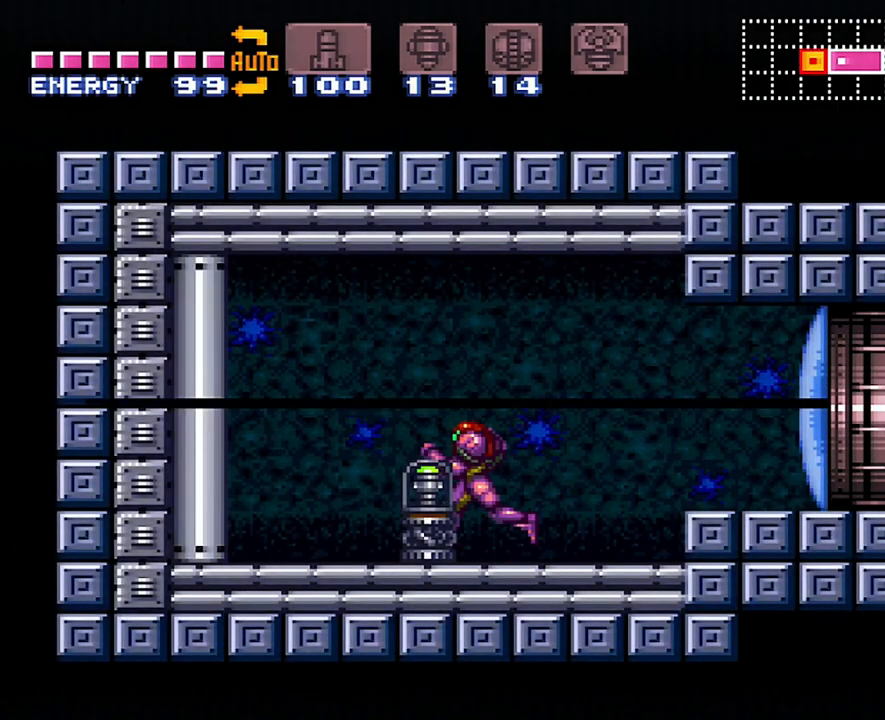
{"buttons": ["A", "DPAD_LEFT"], "events": []}
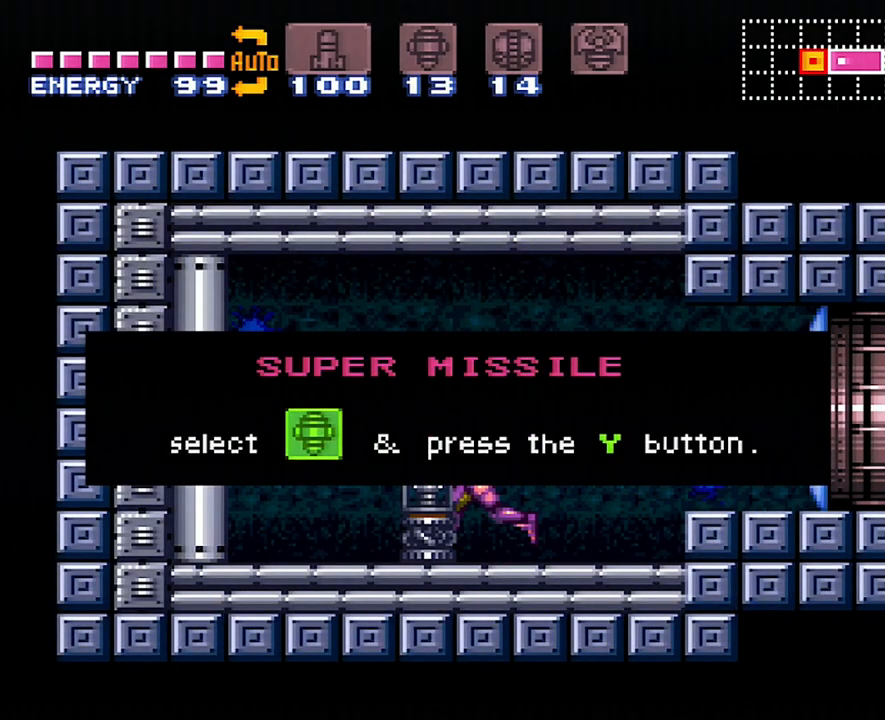
{"buttons": ["A", "DPAD_LEFT"], "events": []}
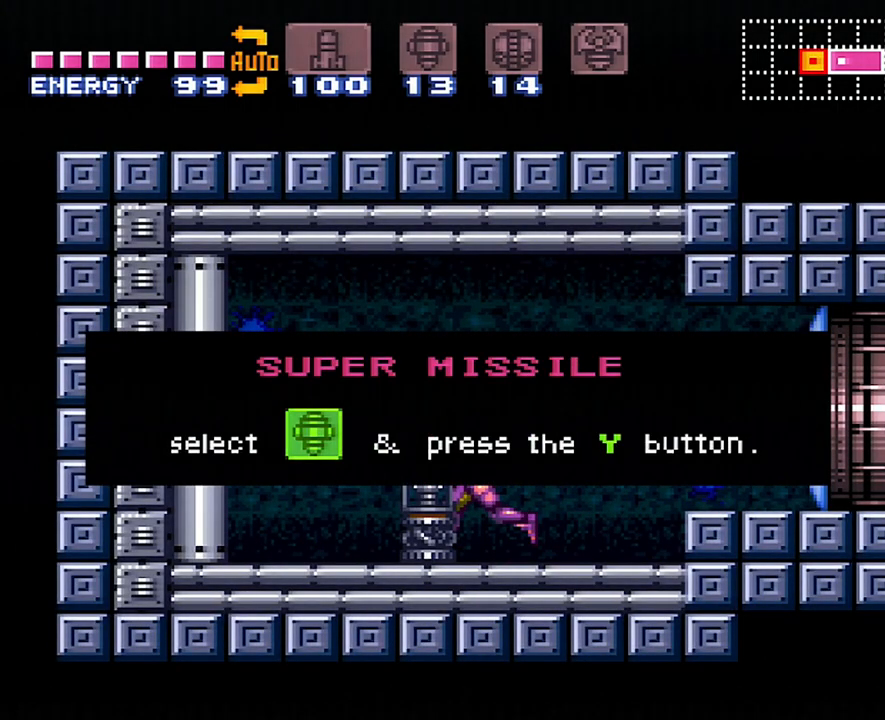
{"buttons": ["A", "DPAD_LEFT"], "events": []}
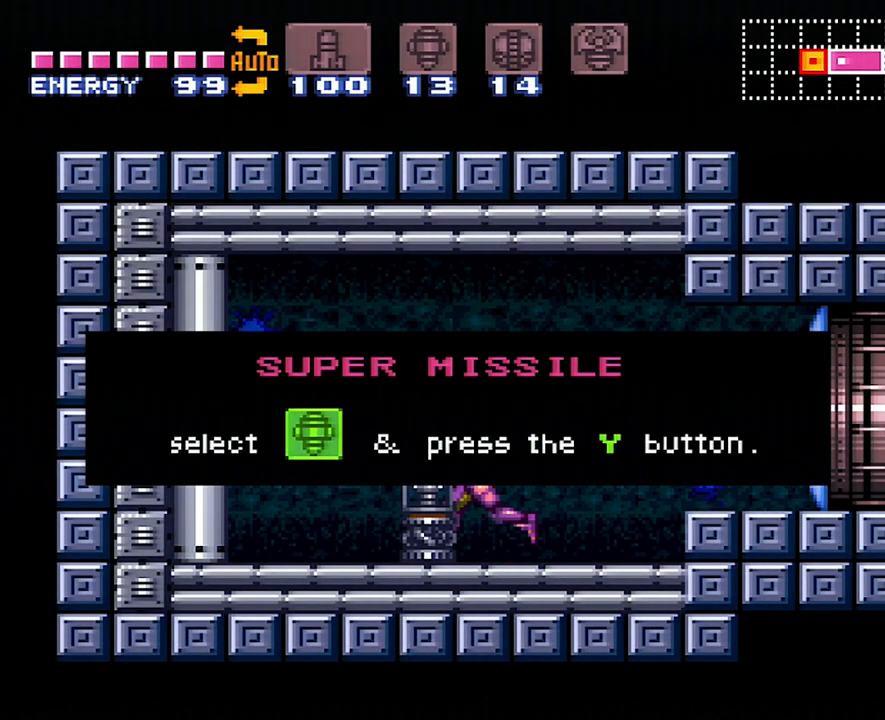
{"buttons": ["A", "DPAD_LEFT"], "events": []}
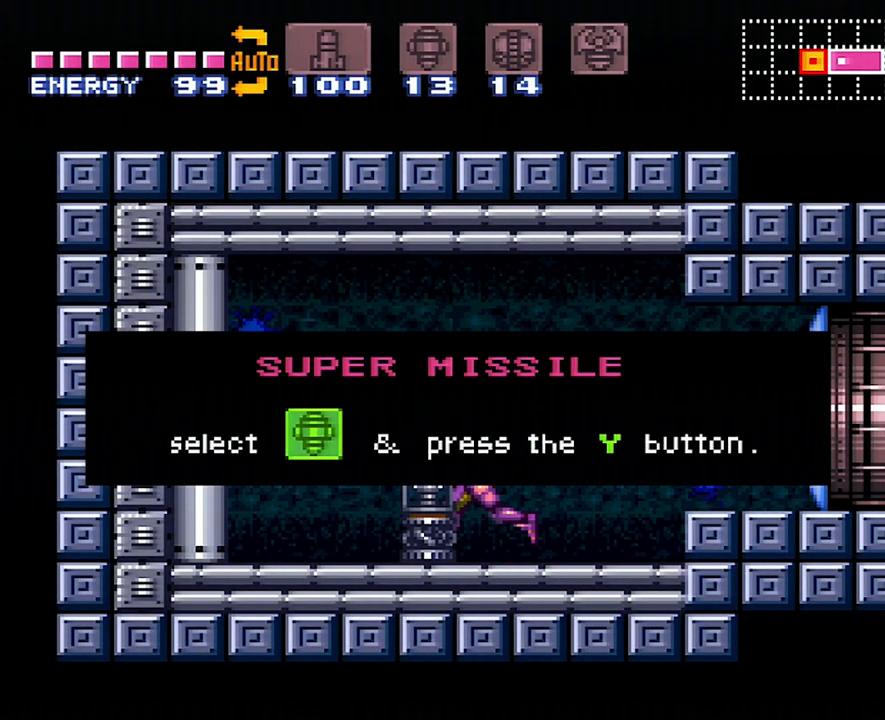
{"buttons": ["A", "DPAD_LEFT"], "events": []}
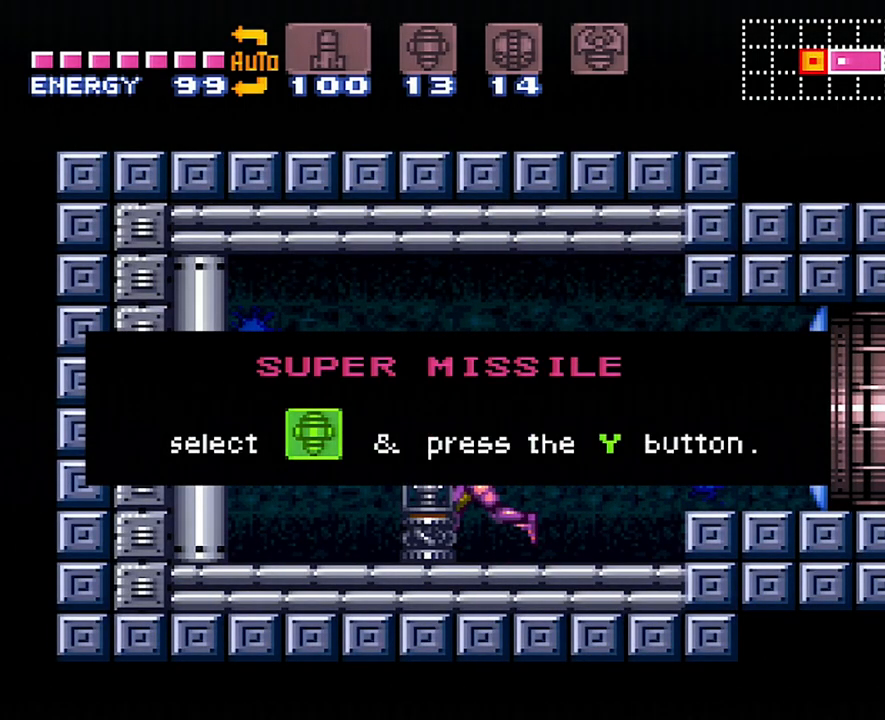
{"buttons": ["A", "DPAD_LEFT"], "events": []}
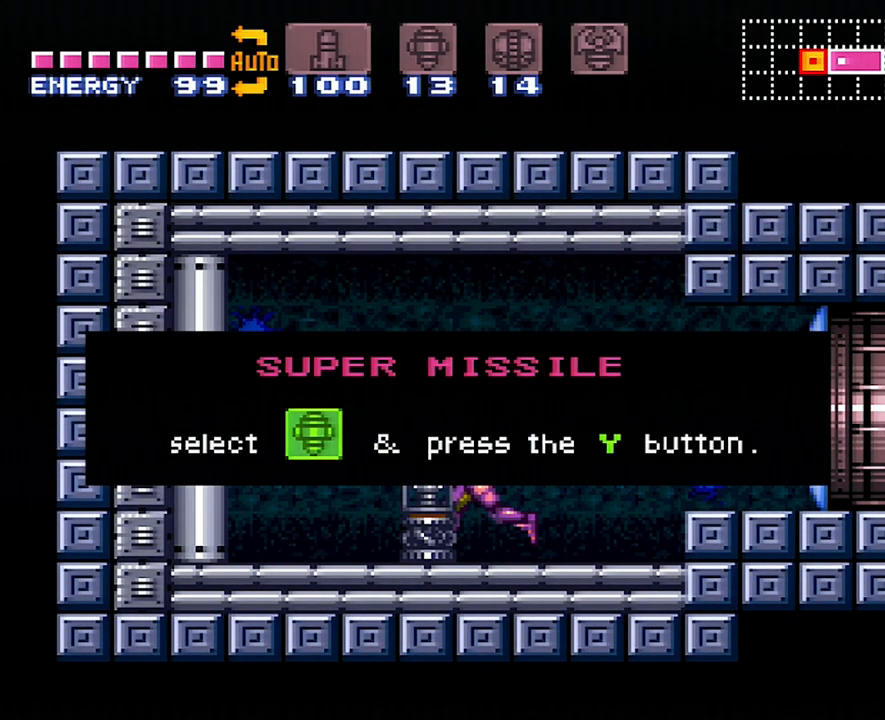
{"buttons": ["A", "DPAD_LEFT"], "events": []}
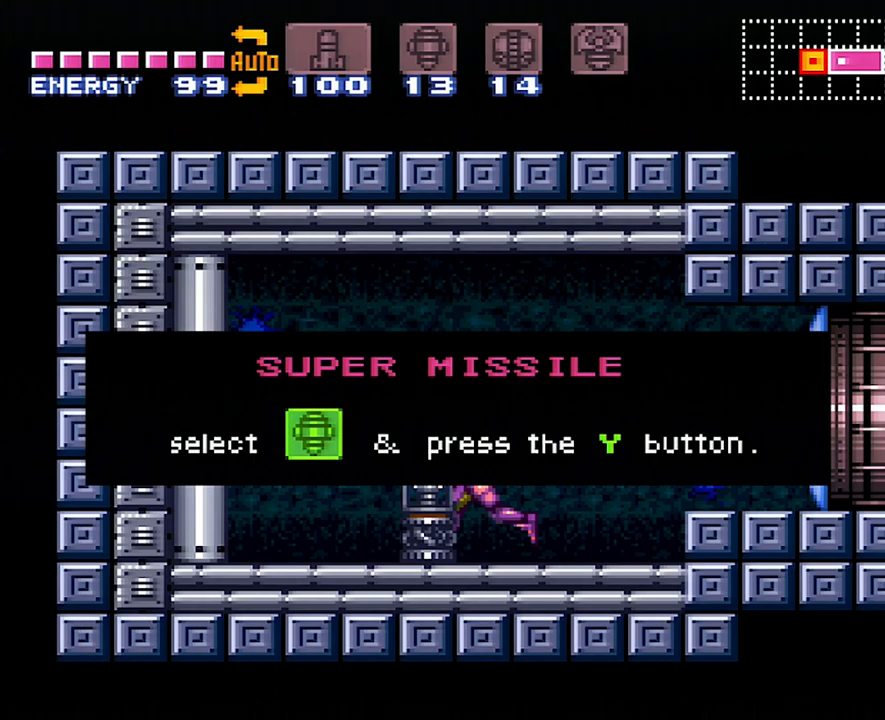
{"buttons": ["A", "DPAD_LEFT"], "events": []}
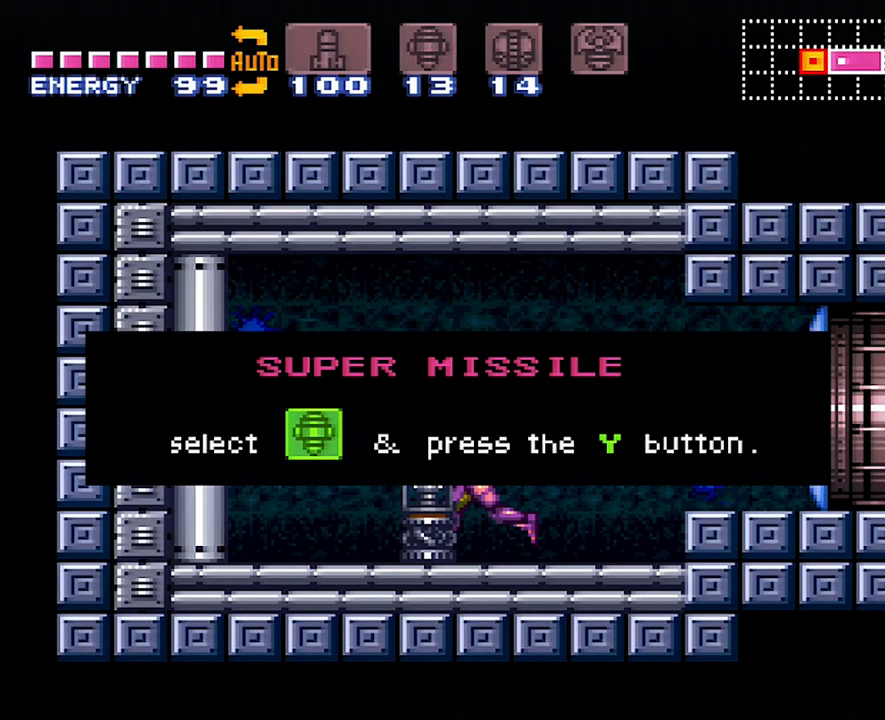
{"buttons": ["A", "DPAD_LEFT"], "events": []}
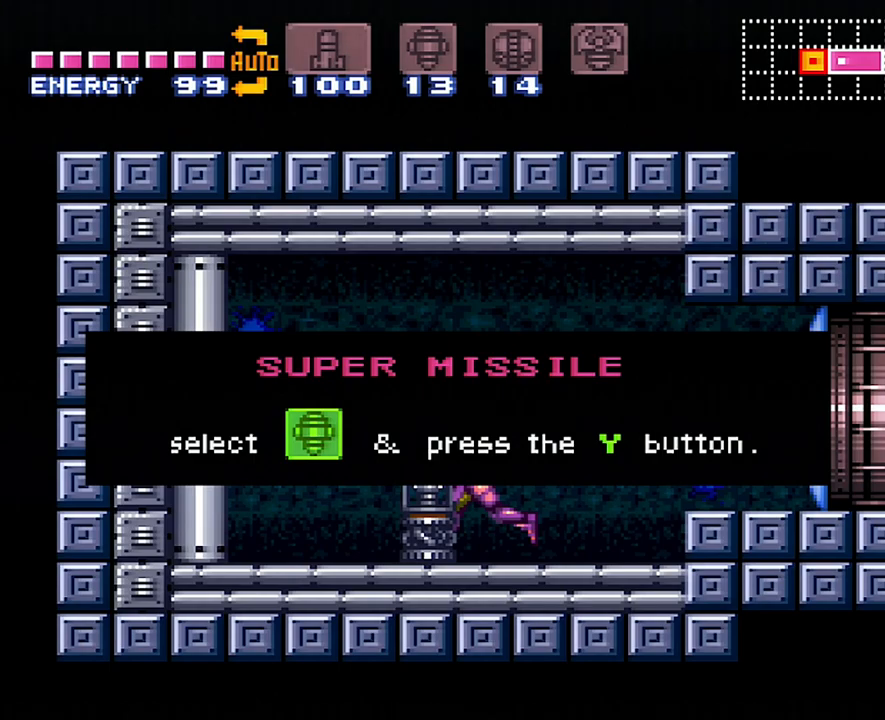
{"buttons": ["A", "DPAD_LEFT"], "events": []}
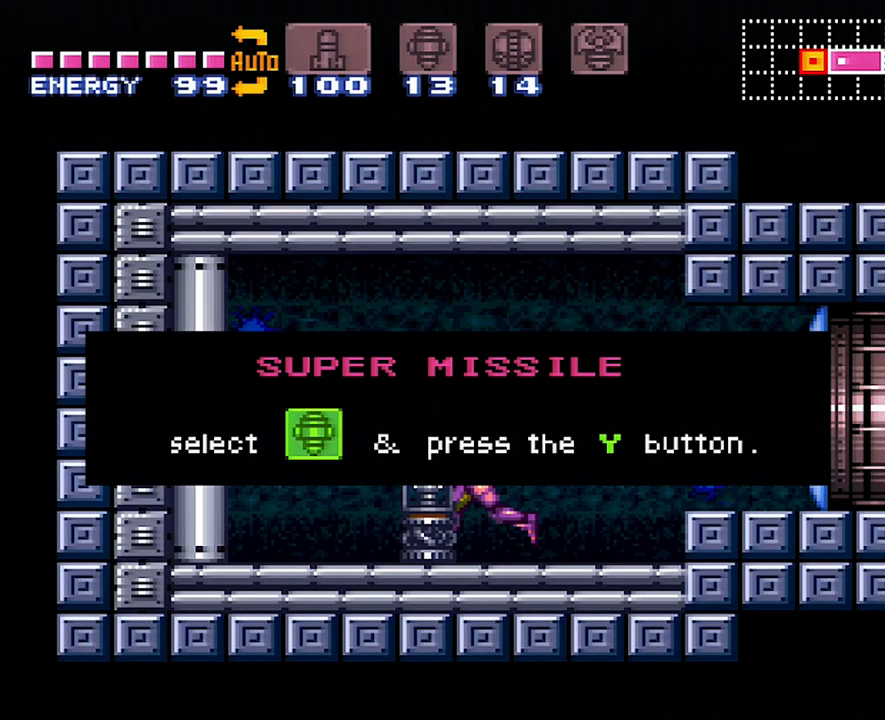
{"buttons": ["A", "DPAD_LEFT"], "events": []}
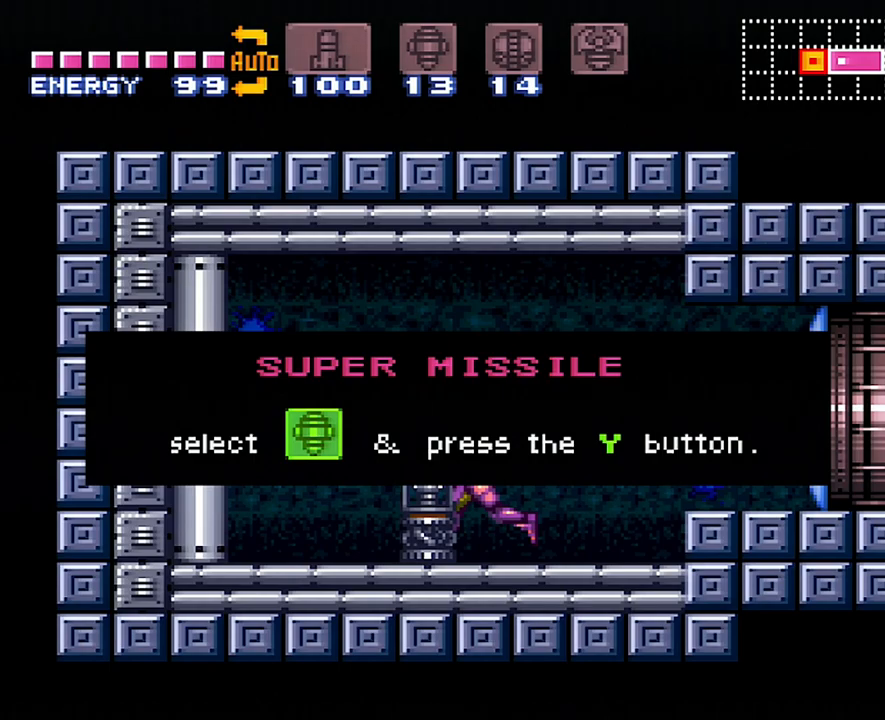
{"buttons": ["A", "DPAD_LEFT"], "events": []}
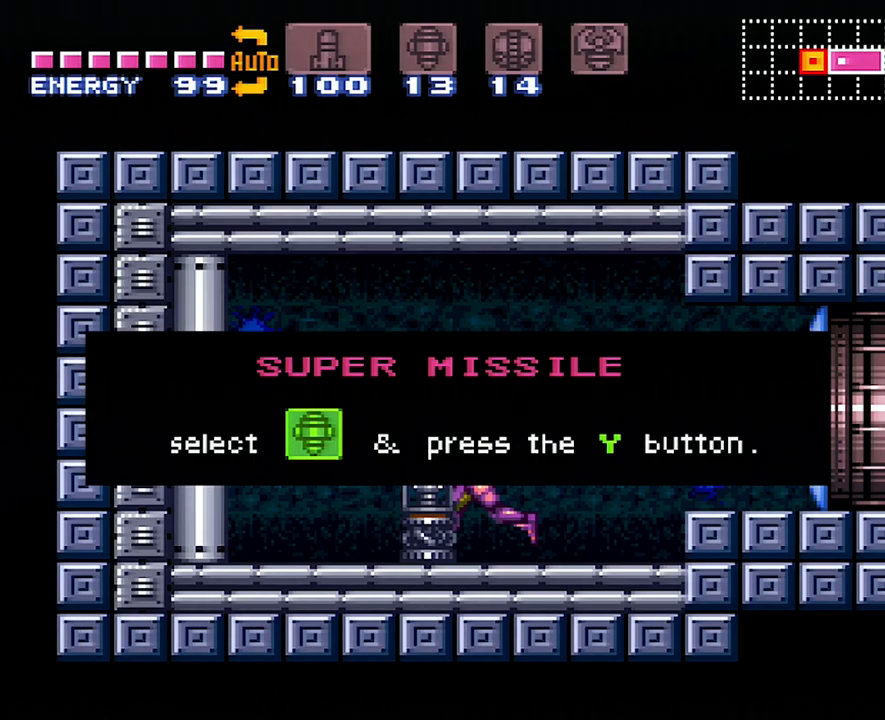
{"buttons": ["DPAD_LEFT"], "events": [[200, "A", "up"]]}
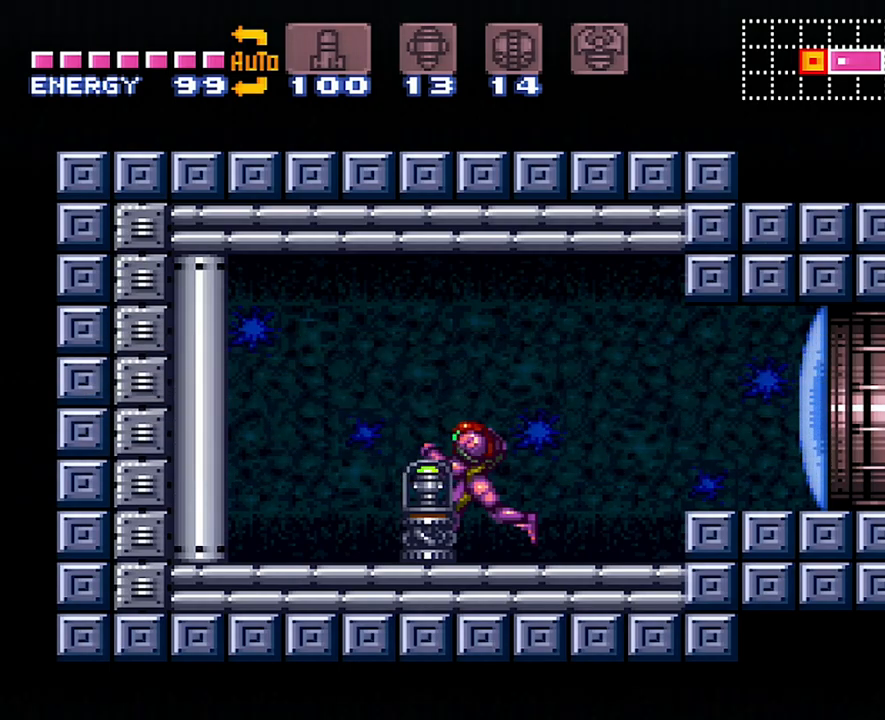
{"buttons": ["A", "DPAD_RIGHT"], "events": [[17, "DPAD_LEFT", "up"], [33, "A", "down"], [33, "DPAD_RIGHT", "down"], [250, "Y", "down"], [267, "B", "down"], [283, "Y", "up"], [417, "B", "up"]]}
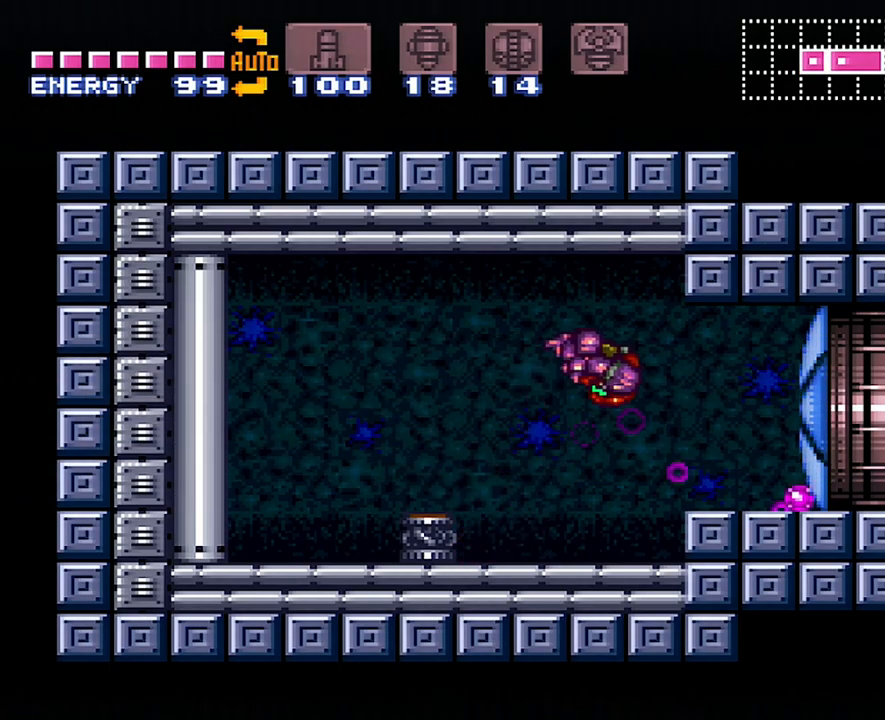
{"buttons": ["A", "DPAD_RIGHT"], "events": []}
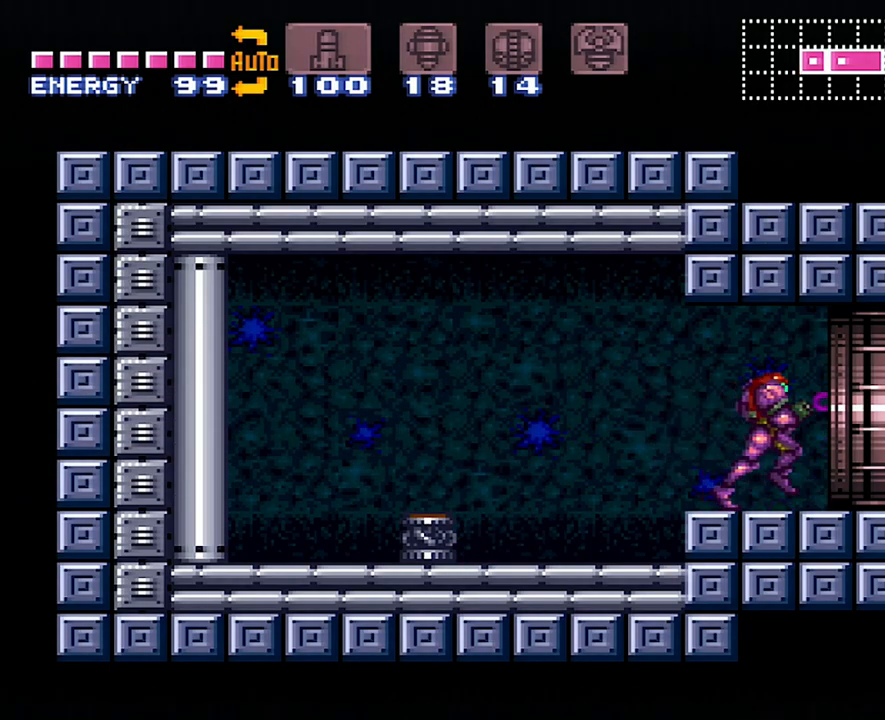
{"buttons": ["A", "DPAD_RIGHT"], "events": []}
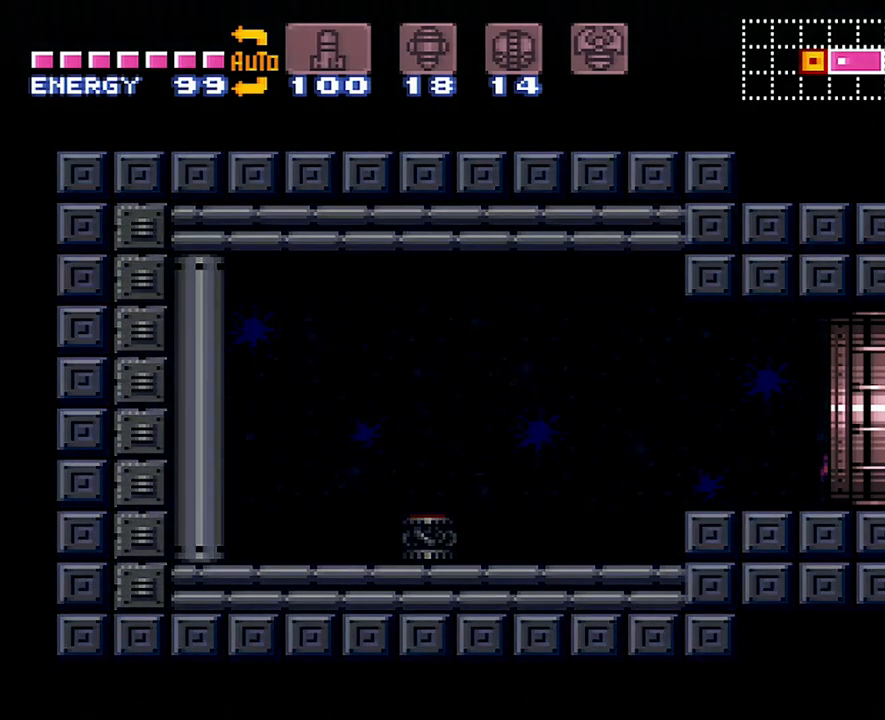
{"buttons": ["A", "DPAD_RIGHT"], "events": []}
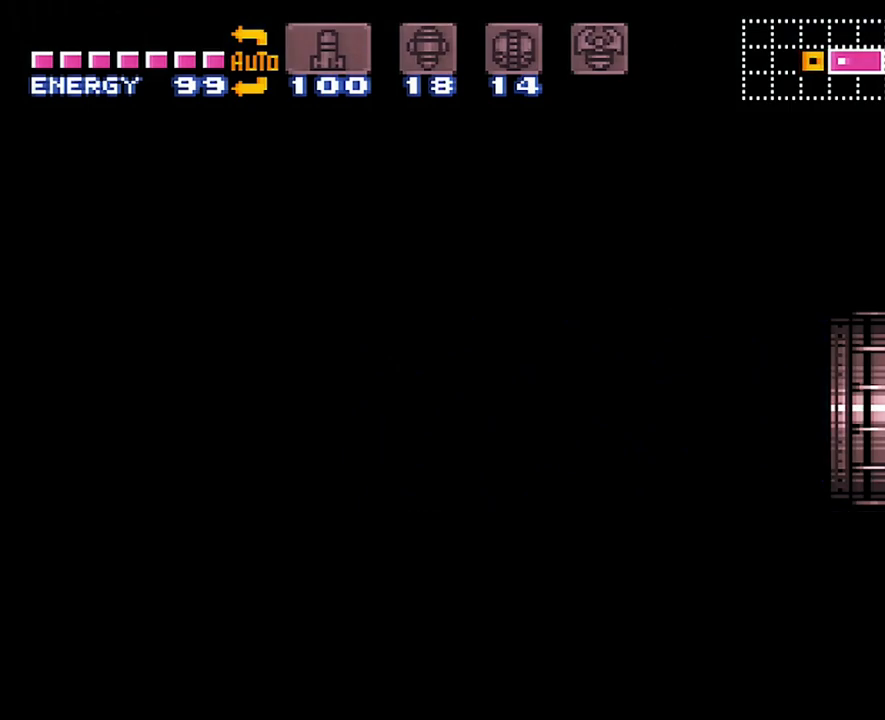
{"buttons": ["A", "DPAD_RIGHT"], "events": []}
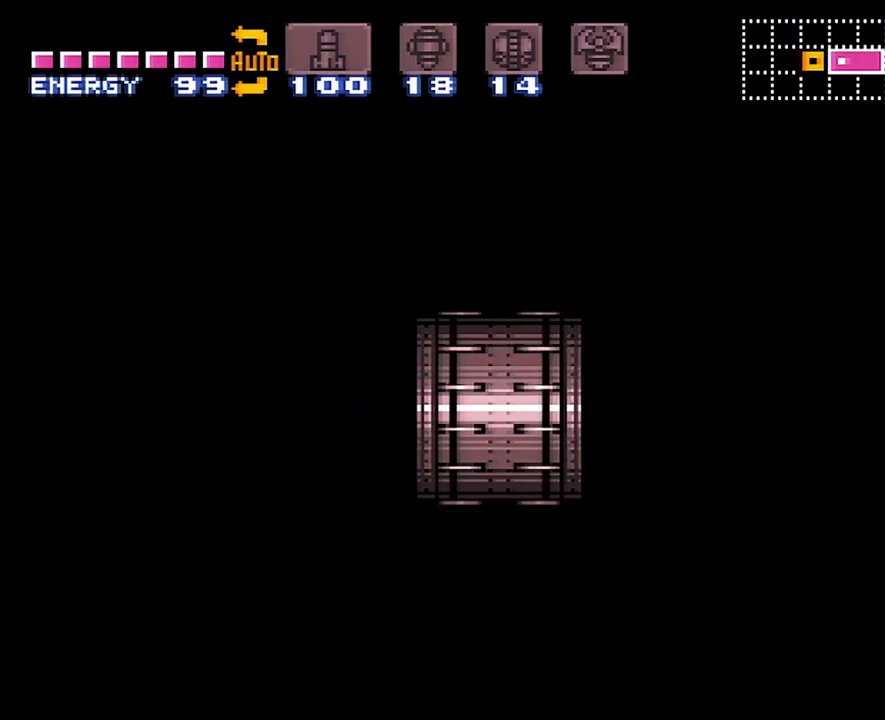
{"buttons": ["A", "DPAD_RIGHT"], "events": []}
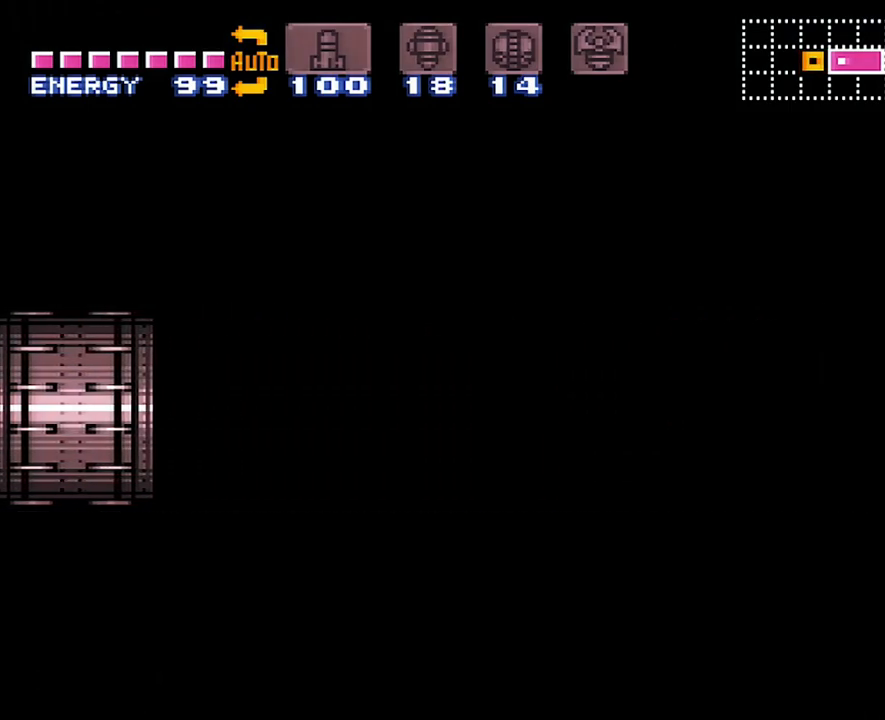
{"buttons": ["A", "DPAD_RIGHT"], "events": []}
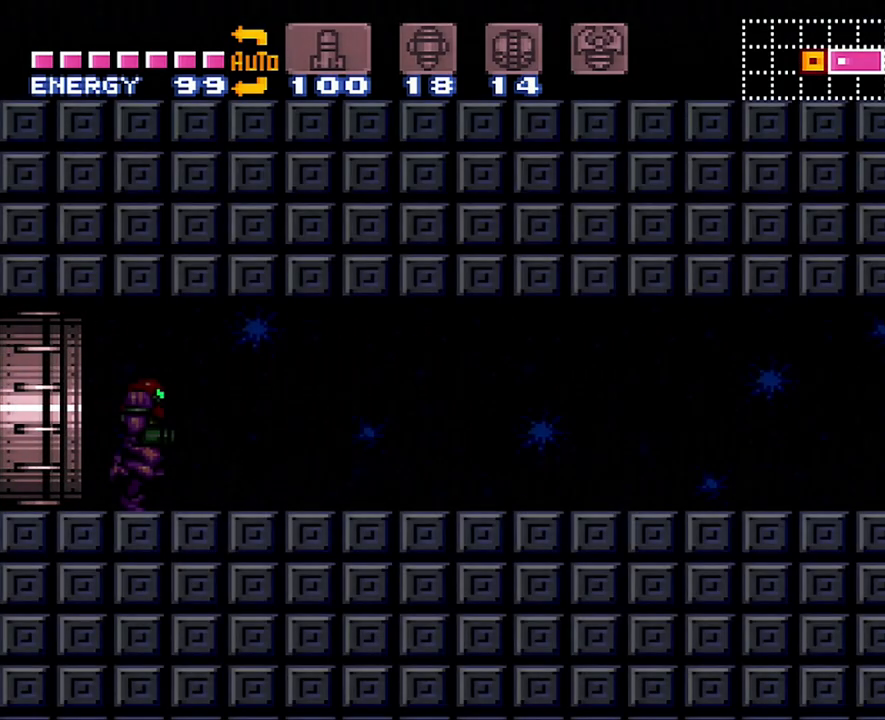
{"buttons": ["A", "DPAD_RIGHT"], "events": []}